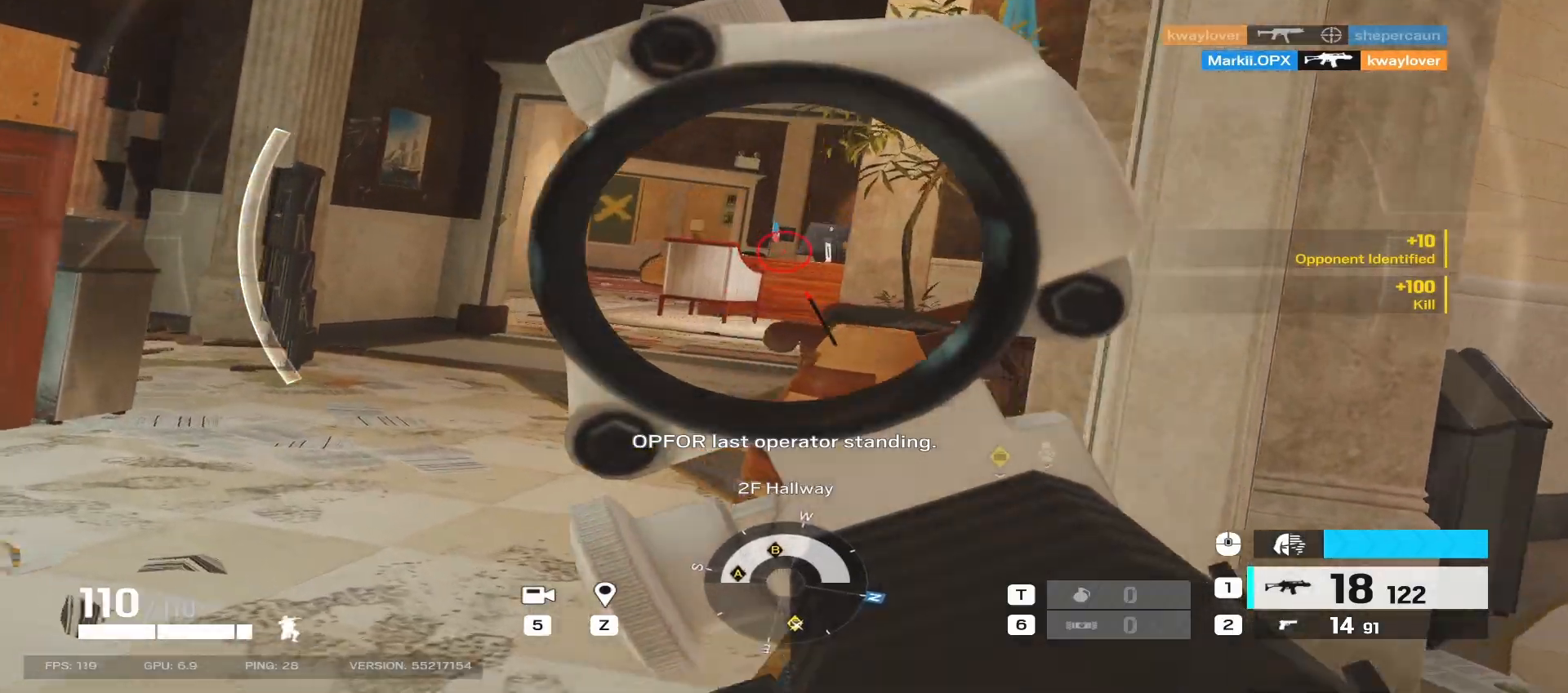
Gameplay with keyboard and mouse; each line is a JSON object with the keys and mouse buttons held at the frame after it. "events" lists presses ("down") and releases ("up") of "a", "ctrl", "d", "e", "f", "q", "r", "s", "shift", "space", "tab", "w", "mouse_left", "mouse_wheel", "mouse_right", "mouse_mb4" and "mouse_mb5" between this image and that frame as [ms after this image, input, new state], when the widget could be followed in between. "mouse_left", "mouse_wheel", "mouse_right", "mouse_mb4", "mouse_mb5" = the "left", "wheel", "right", "mb4", "mb5" buttons of the "mouse" list. No other keys are recorded. "wheel" means that the mouse wheel is clicked or scrolled. Mouse movement is not recorded.
{"keys": ["a"], "mouse": ["right"], "events": [[250, "mouse_mb5", "down"], [383, "mouse_mb5", "up"]]}
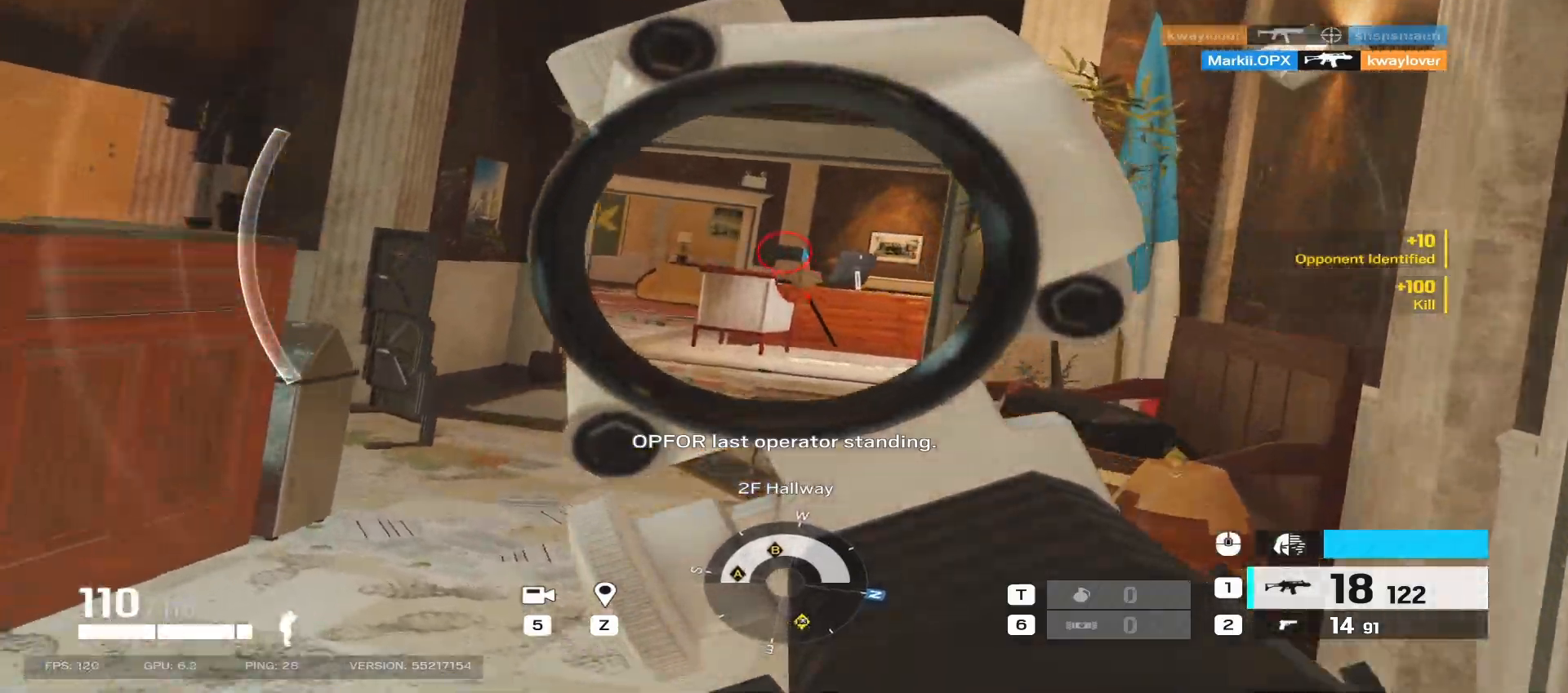
{"keys": ["a", "s"], "mouse": ["right"], "events": [[167, "s", "down"]]}
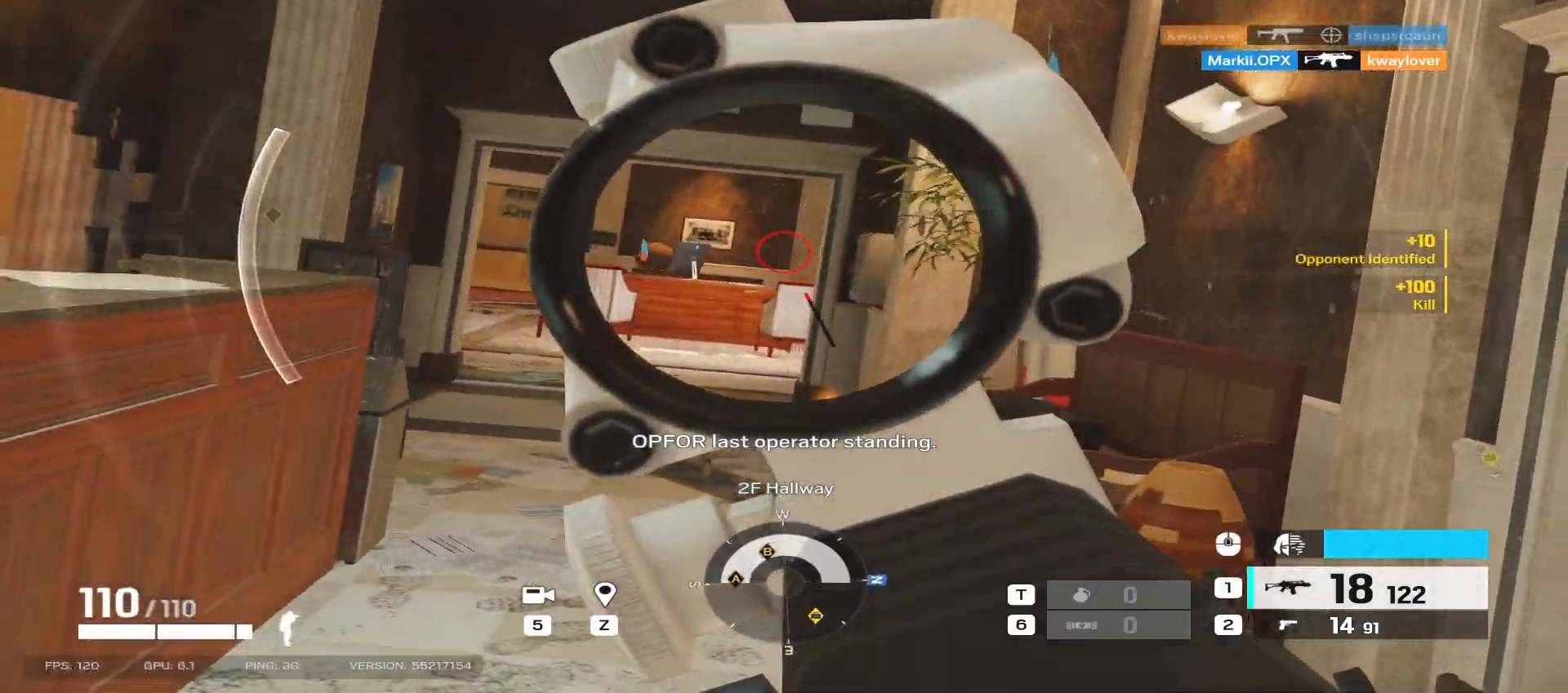
{"keys": ["a"], "mouse": ["right"], "events": [[217, "s", "up"]]}
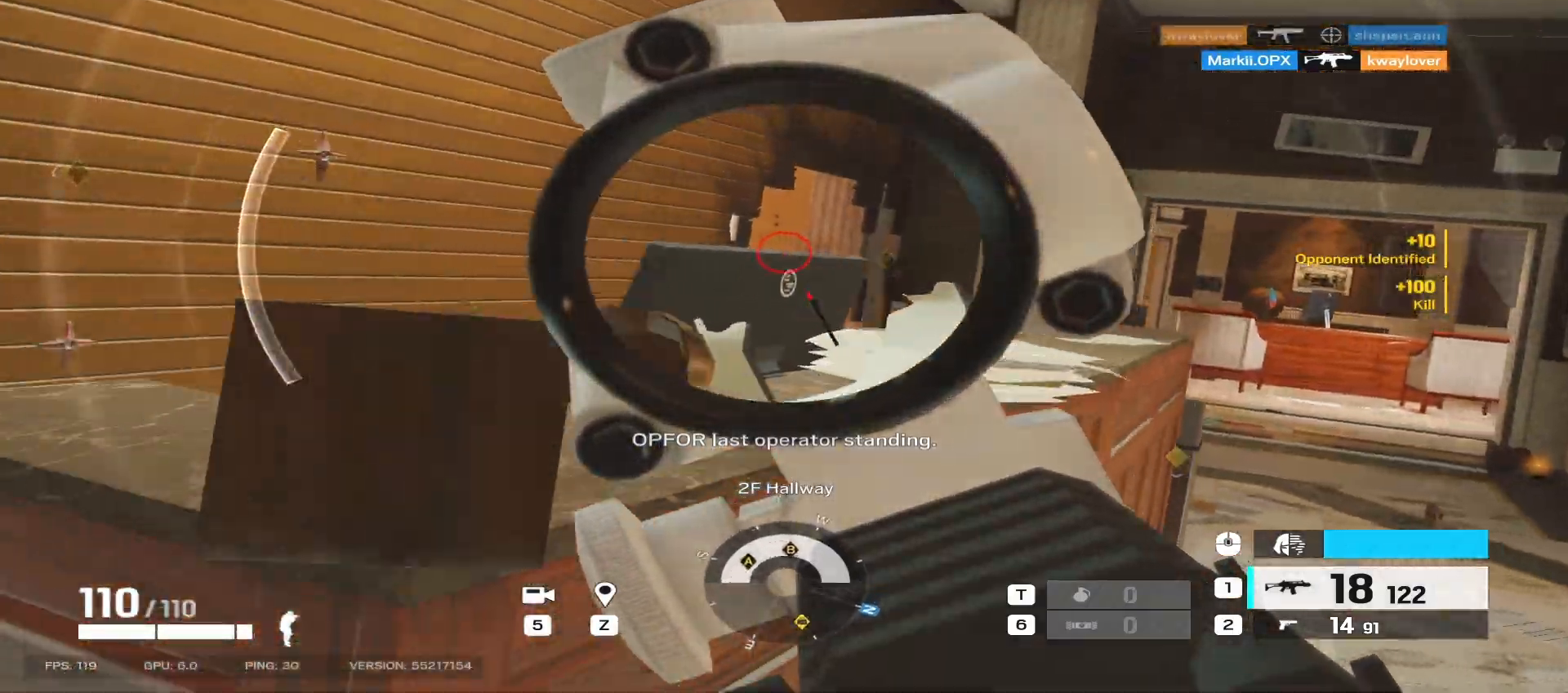
{"keys": ["a", "shift", "w"], "mouse": [], "events": [[117, "mouse_right", "up"], [167, "shift", "down"], [183, "w", "down"]]}
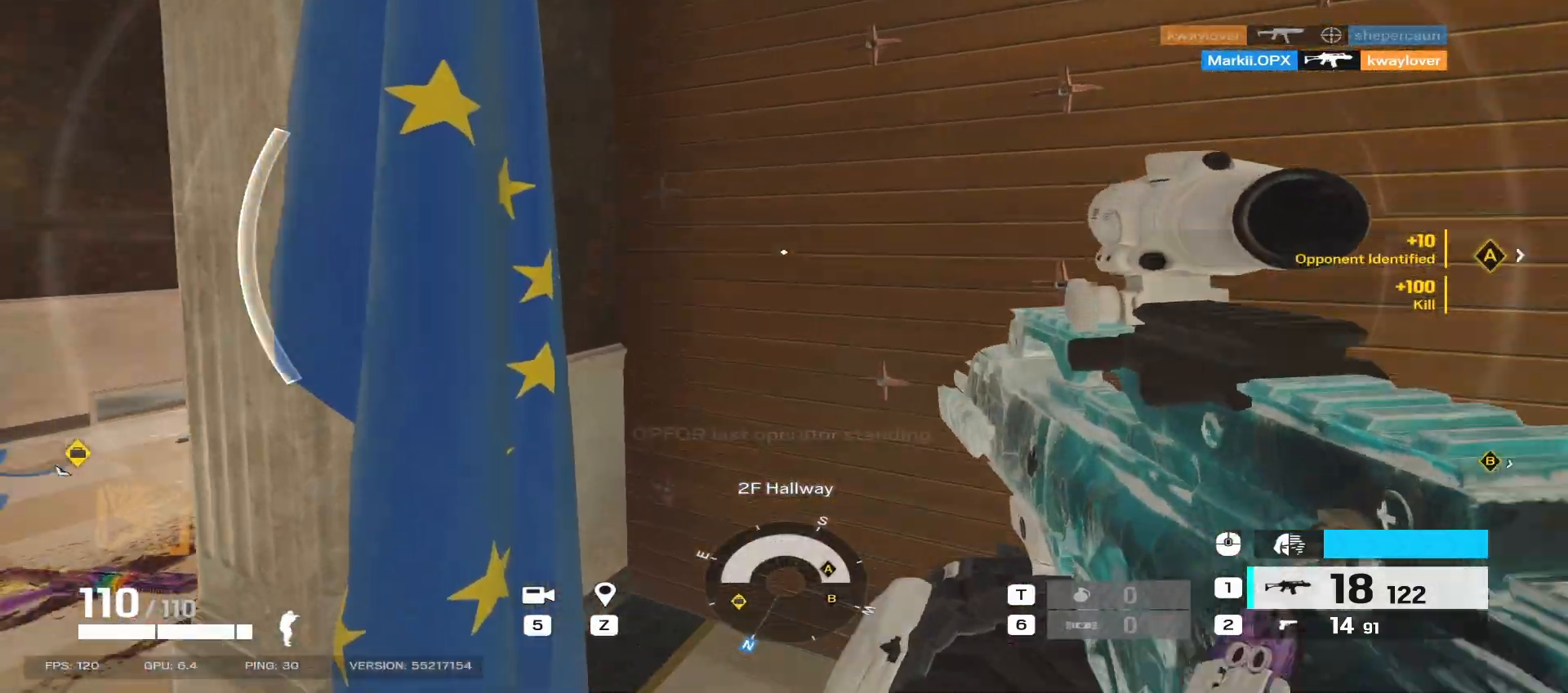
{"keys": ["shift", "w"], "mouse": [], "events": [[417, "a", "up"]]}
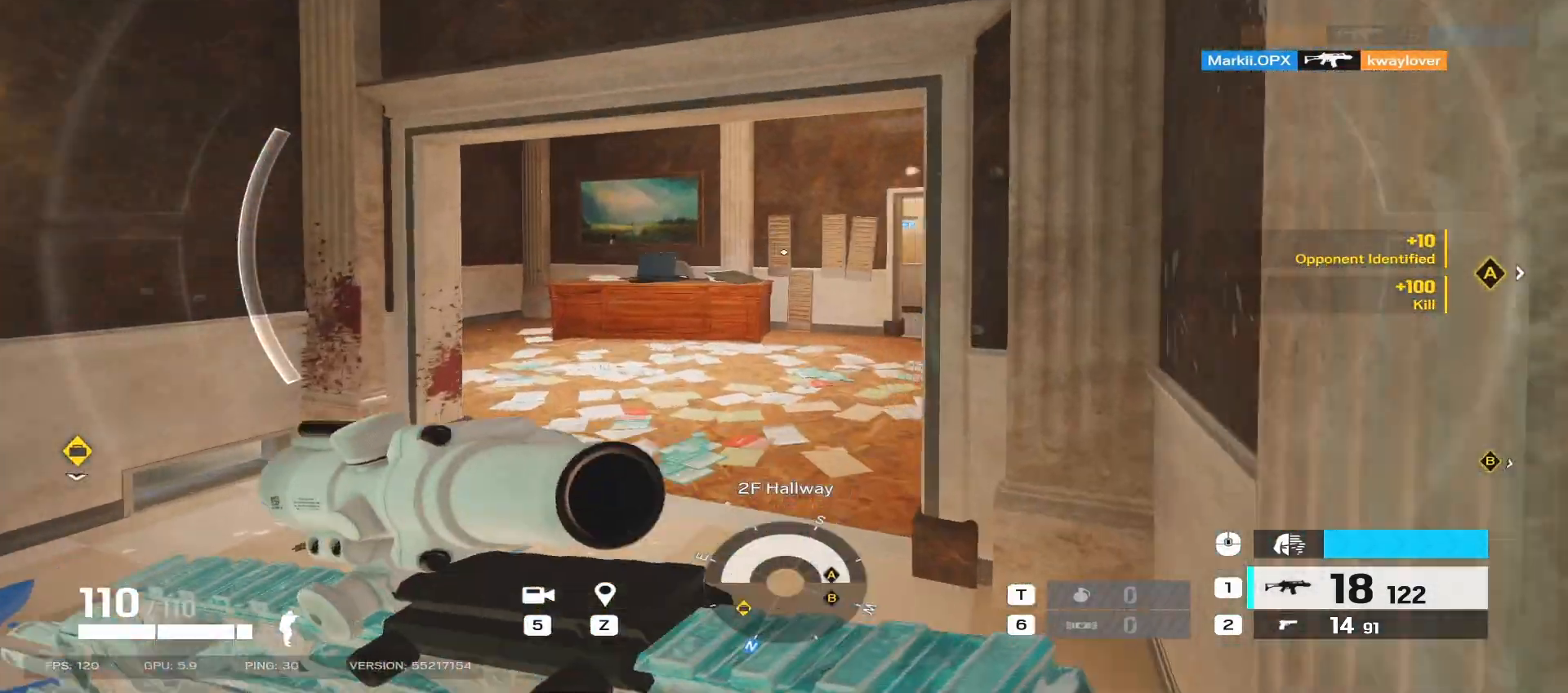
{"keys": ["a", "w"], "mouse": ["right"], "events": [[50, "mouse_right", "down"], [100, "shift", "up"], [150, "q", "down"], [250, "q", "up"], [383, "a", "down"]]}
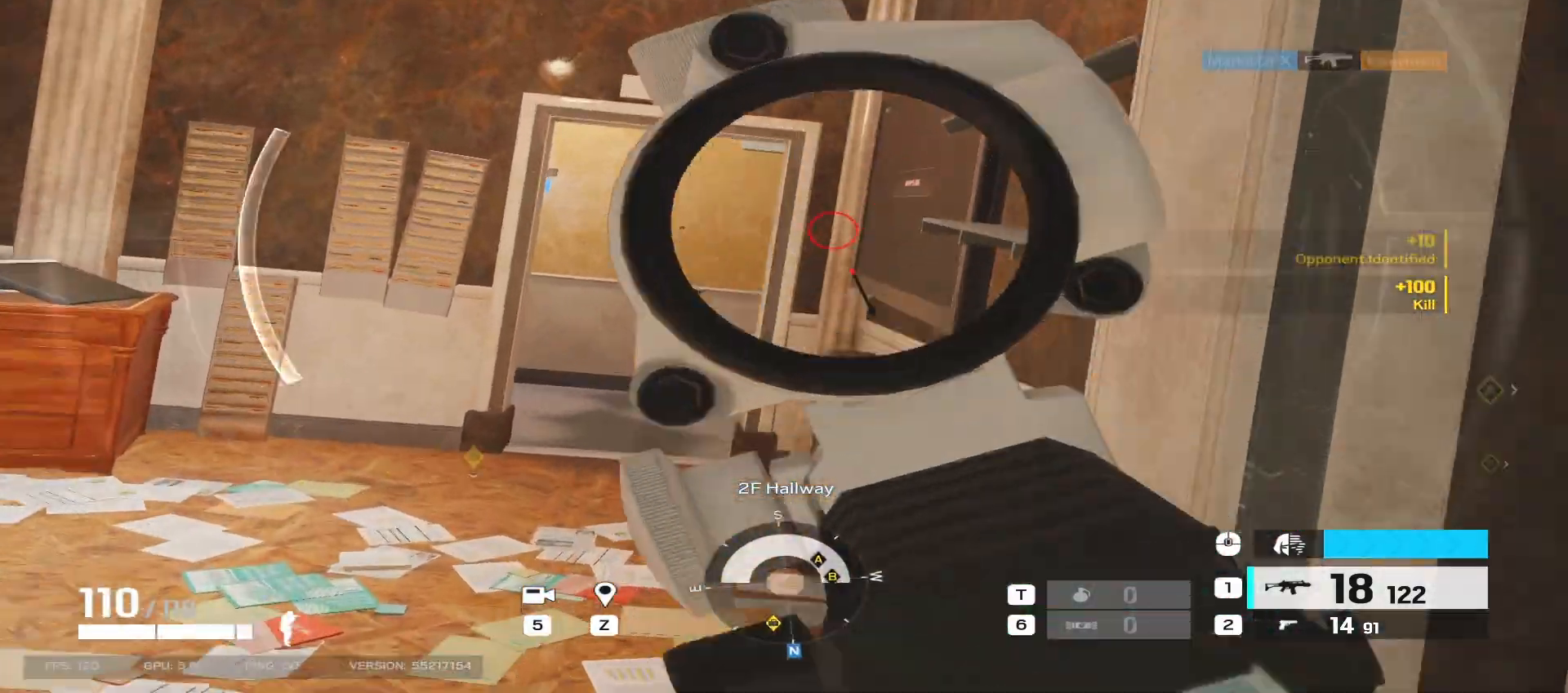
{"keys": ["a", "w"], "mouse": ["right"], "events": []}
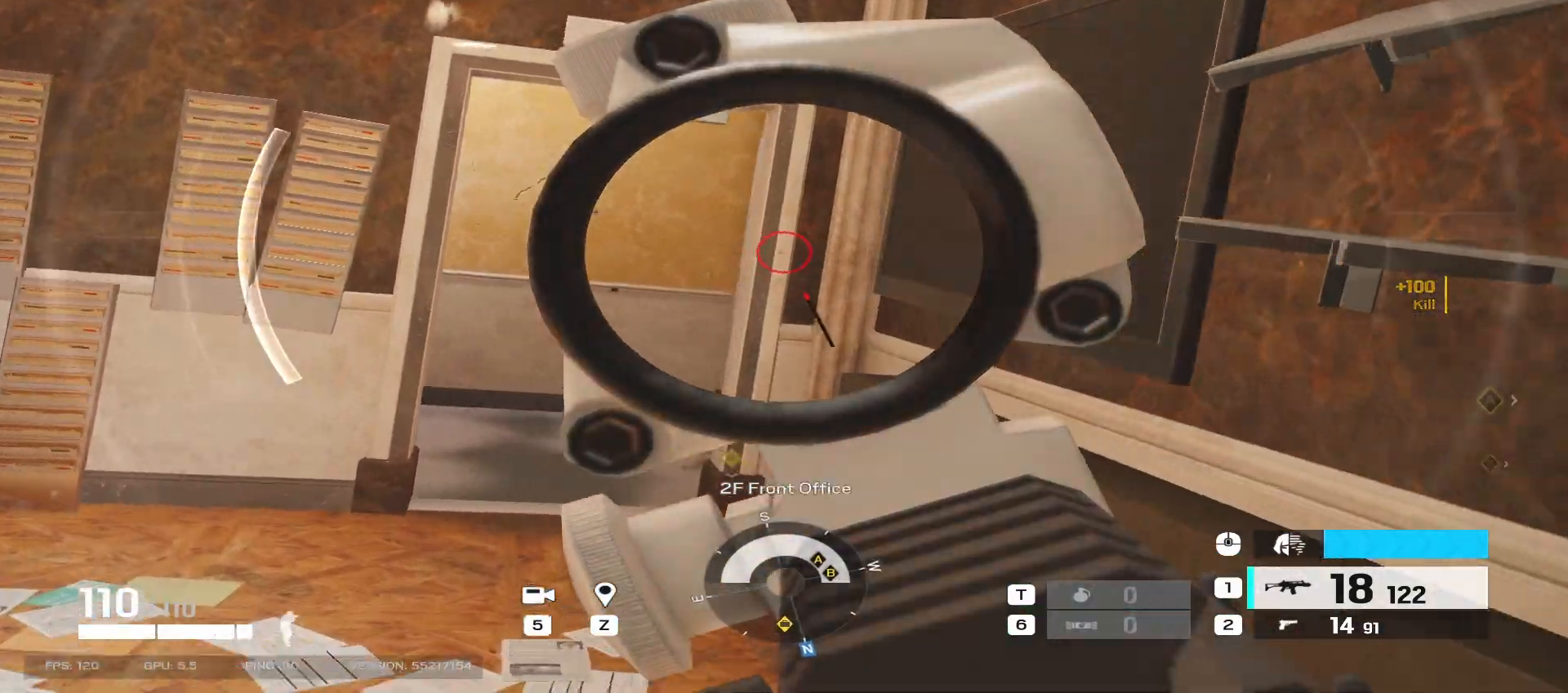
{"keys": ["a", "w"], "mouse": ["right"], "events": []}
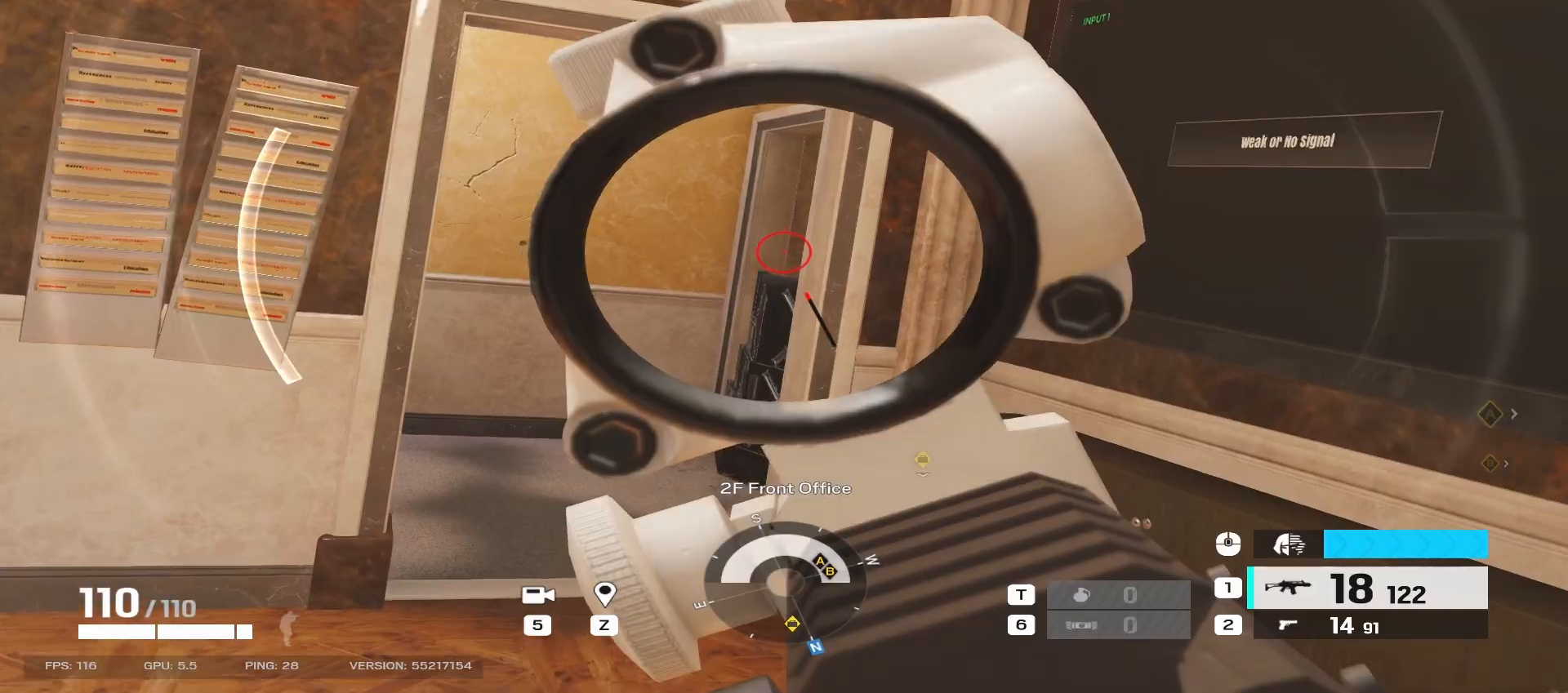
{"keys": ["a", "w"], "mouse": ["right"], "events": []}
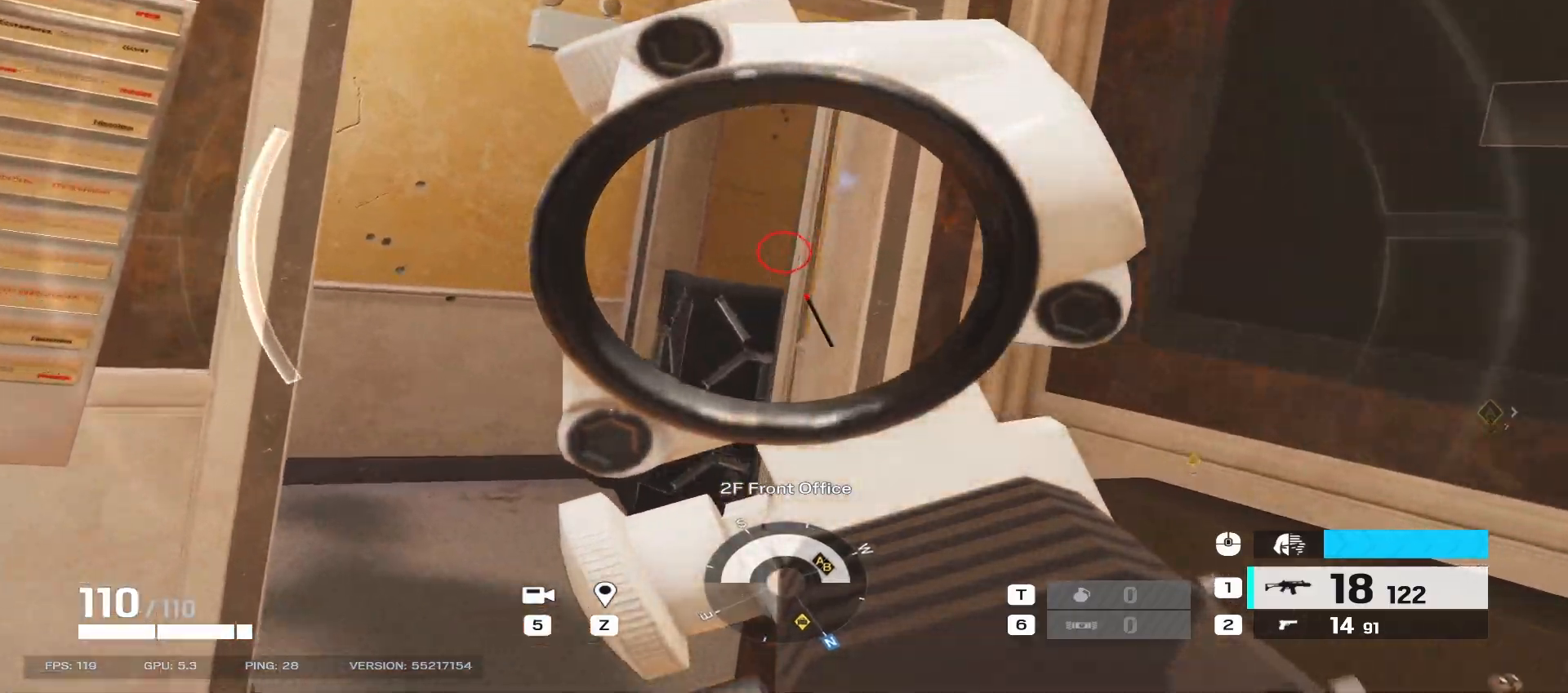
{"keys": ["a", "w"], "mouse": ["right"], "events": []}
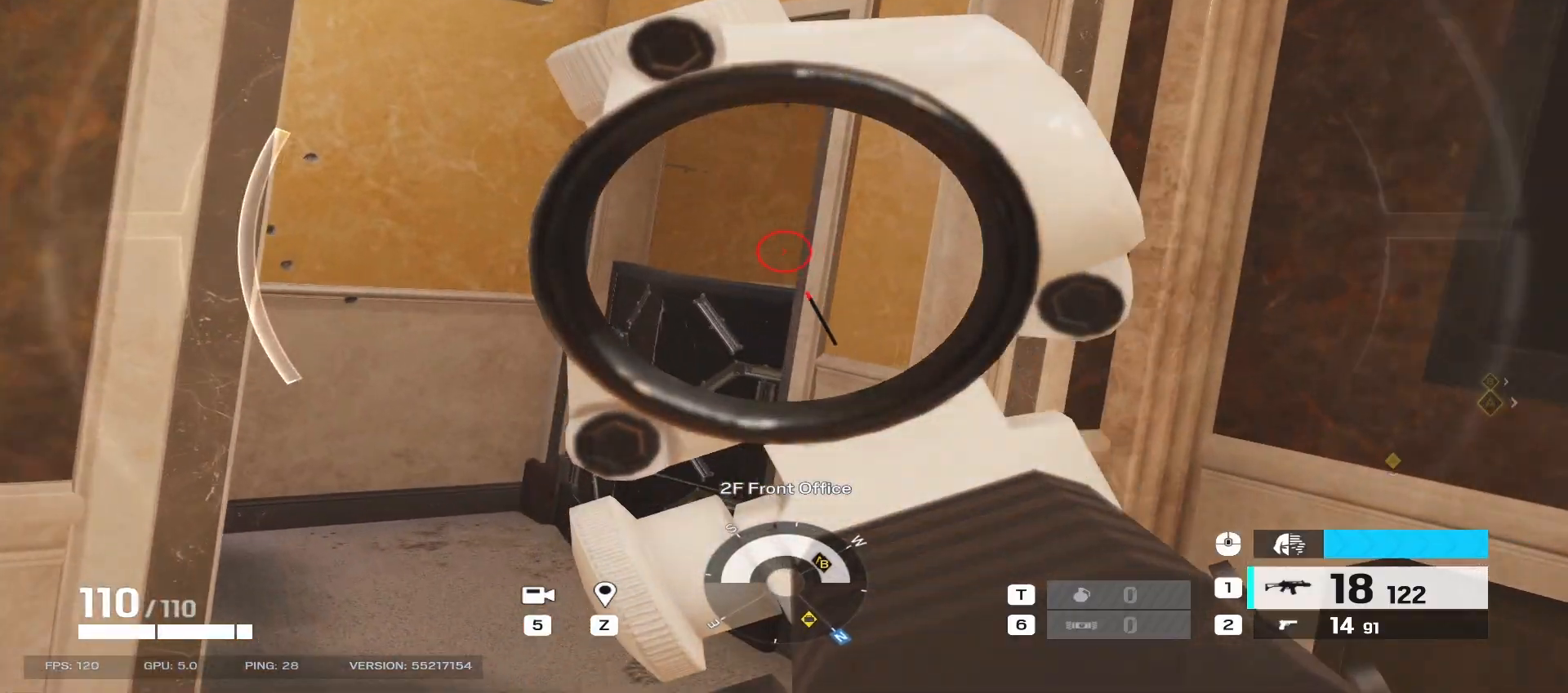
{"keys": ["a", "w"], "mouse": [], "events": [[100, "a", "up"], [217, "mouse_right", "up"], [250, "a", "down"]]}
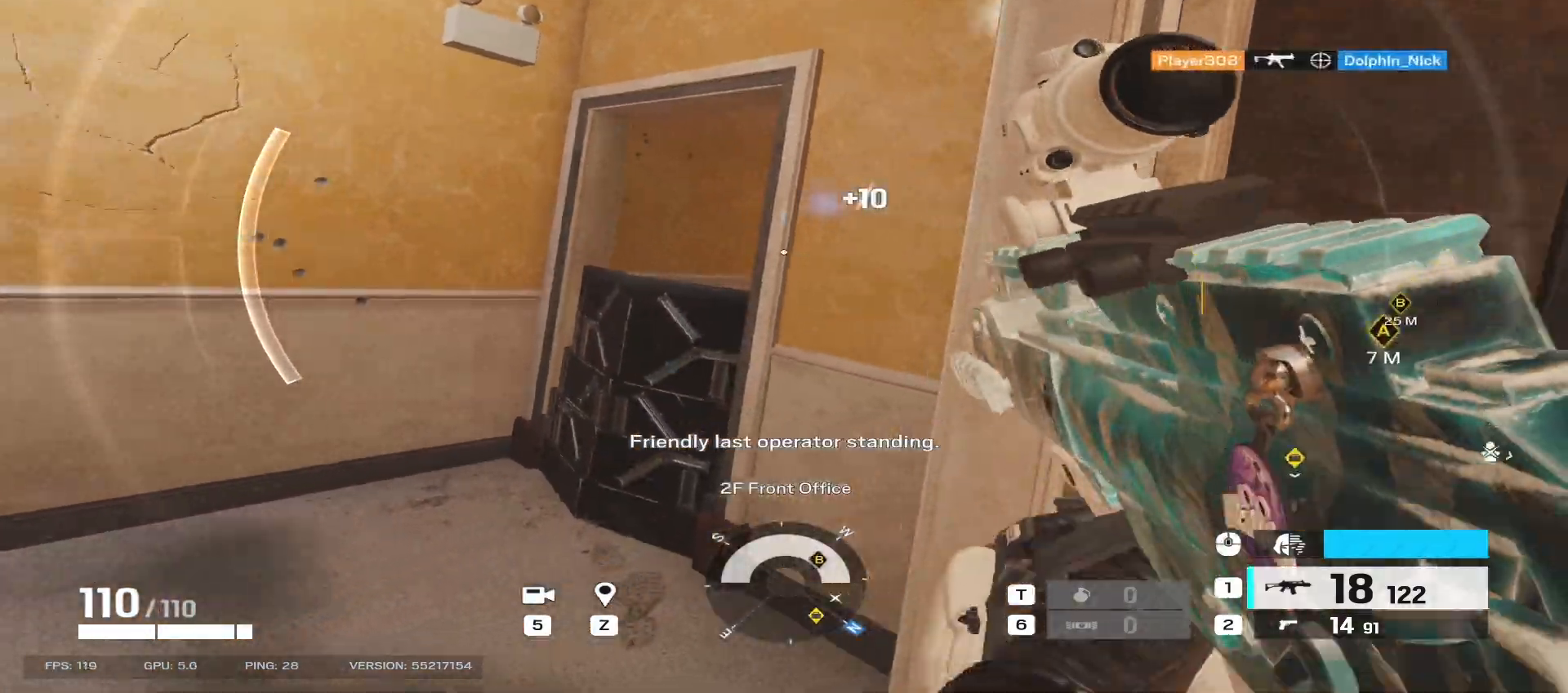
{"keys": ["a"], "mouse": ["right"], "events": [[250, "w", "up"], [300, "mouse_right", "down"]]}
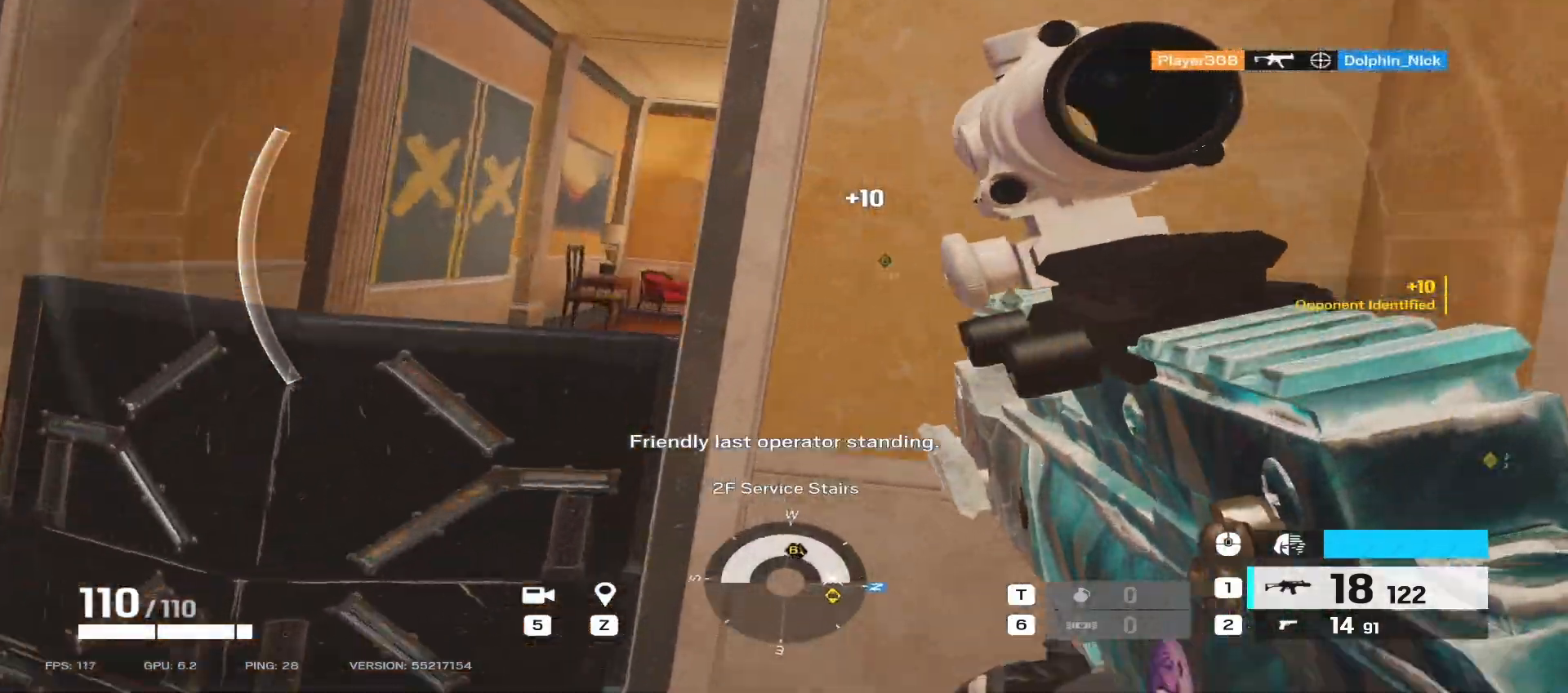
{"keys": ["a", "w"], "mouse": ["left", "right"], "events": [[417, "w", "down"], [483, "mouse_left", "down"]]}
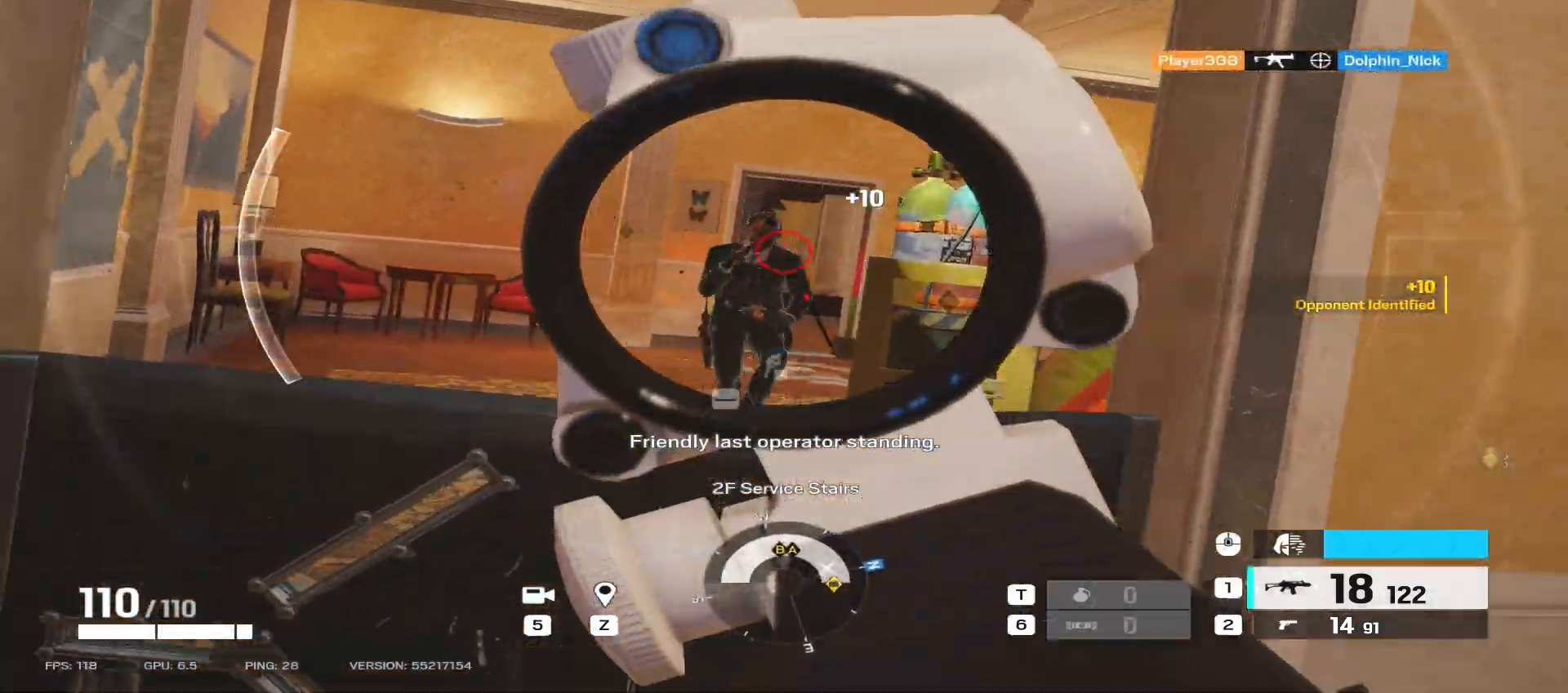
{"keys": [], "mouse": ["mb5"], "events": [[33, "a", "up"], [50, "d", "down"], [67, "mouse_mb5", "down"], [67, "w", "up"], [150, "q", "down"], [250, "q", "up"], [300, "mouse_mb5", "up"], [417, "d", "up"], [433, "mouse_left", "up"], [433, "mouse_right", "up"], [500, "mouse_mb5", "down"]]}
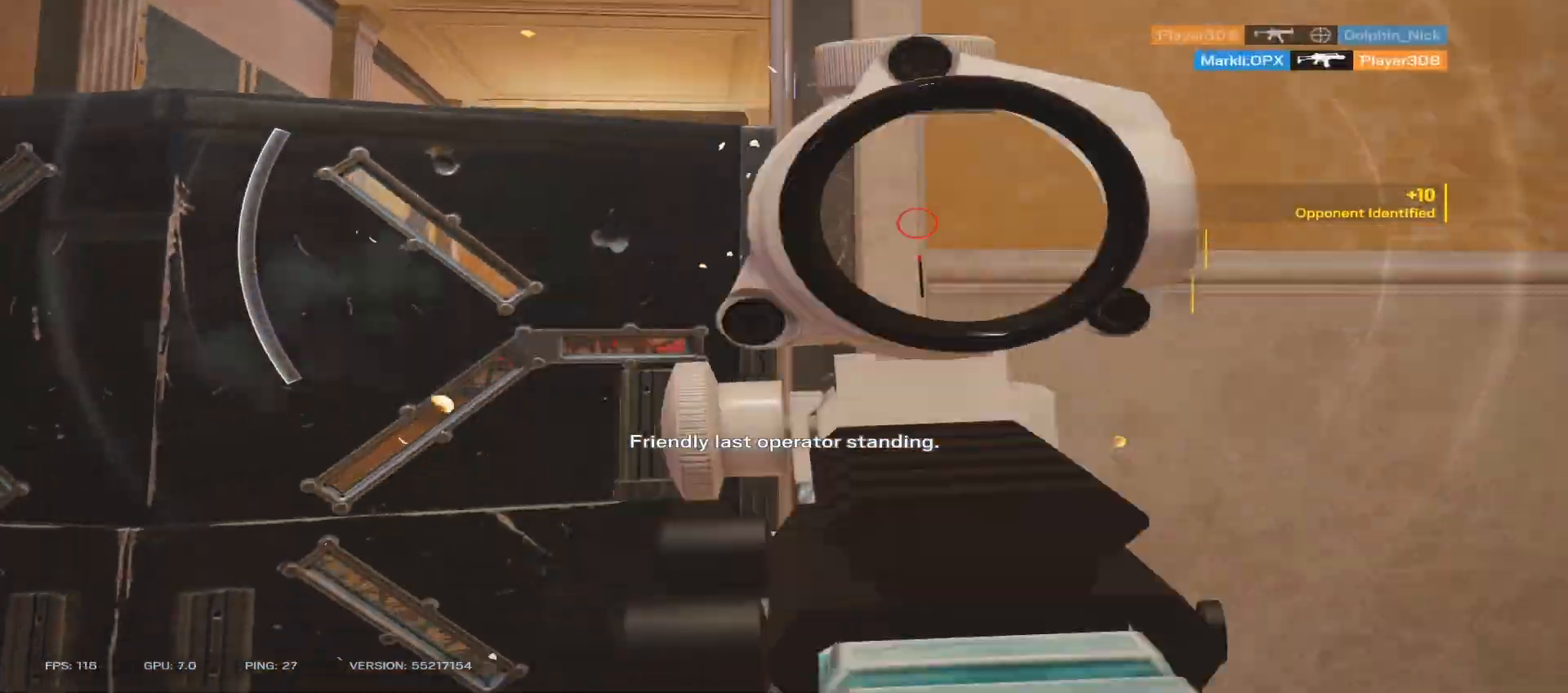
{"keys": ["w"], "mouse": [], "events": [[83, "mouse_mb5", "up"], [83, "w", "down"], [133, "a", "down"], [133, "shift", "down"], [300, "space", "down"], [383, "r", "down"], [417, "space", "up"], [467, "a", "up"], [483, "shift", "up"], [500, "r", "up"]]}
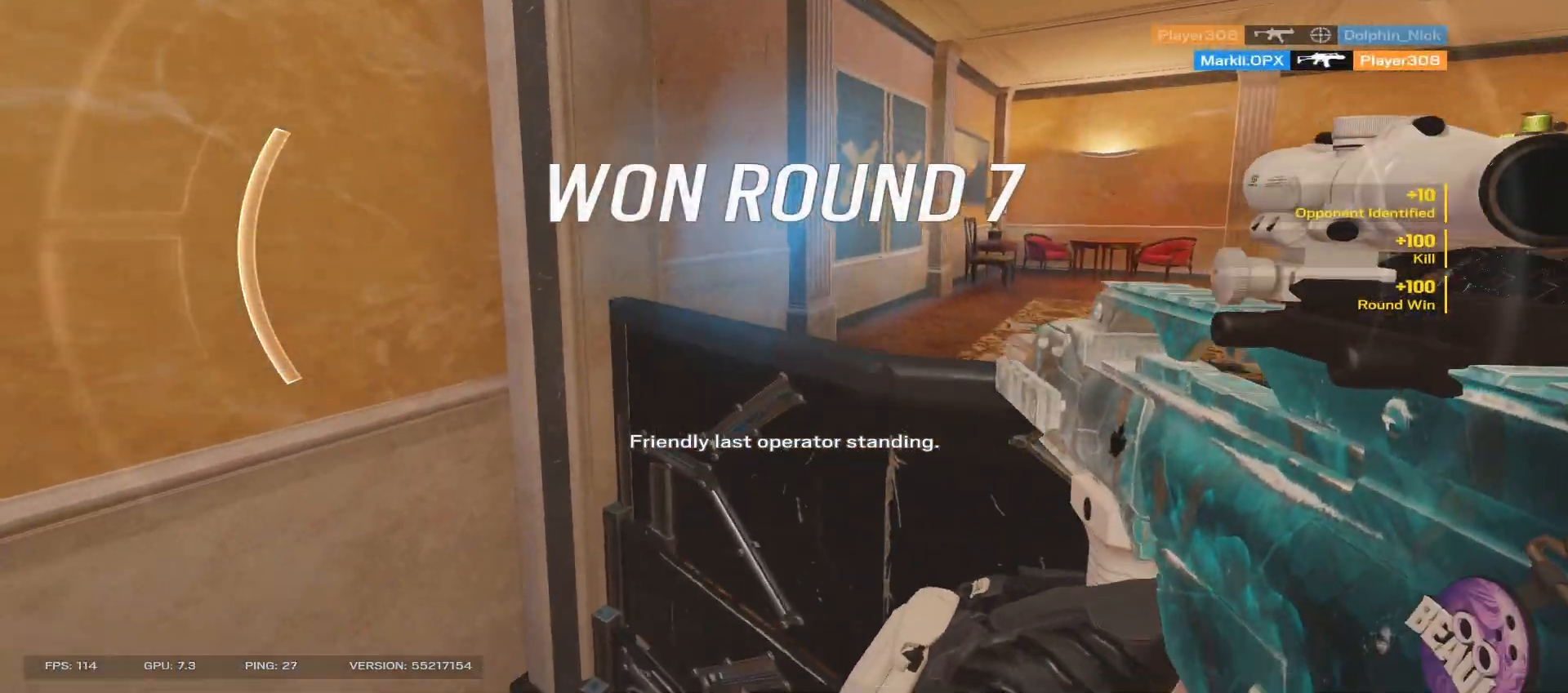
{"keys": ["tab", "w"], "mouse": [], "events": [[33, "space", "down"], [117, "tab", "down"], [150, "space", "up"], [333, "space", "down"], [400, "space", "up"]]}
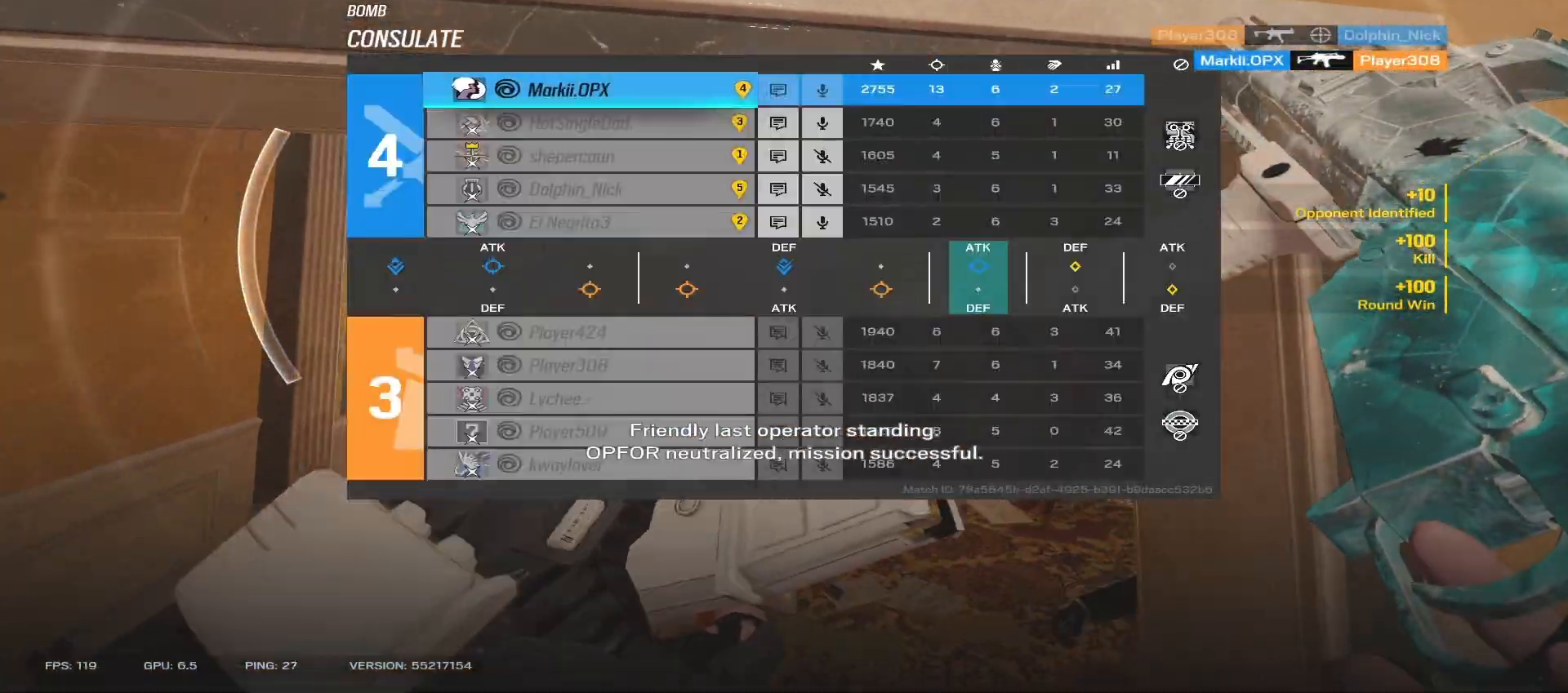
{"keys": ["tab", "w"], "mouse": [], "events": [[200, "tab", "up"], [483, "tab", "down"]]}
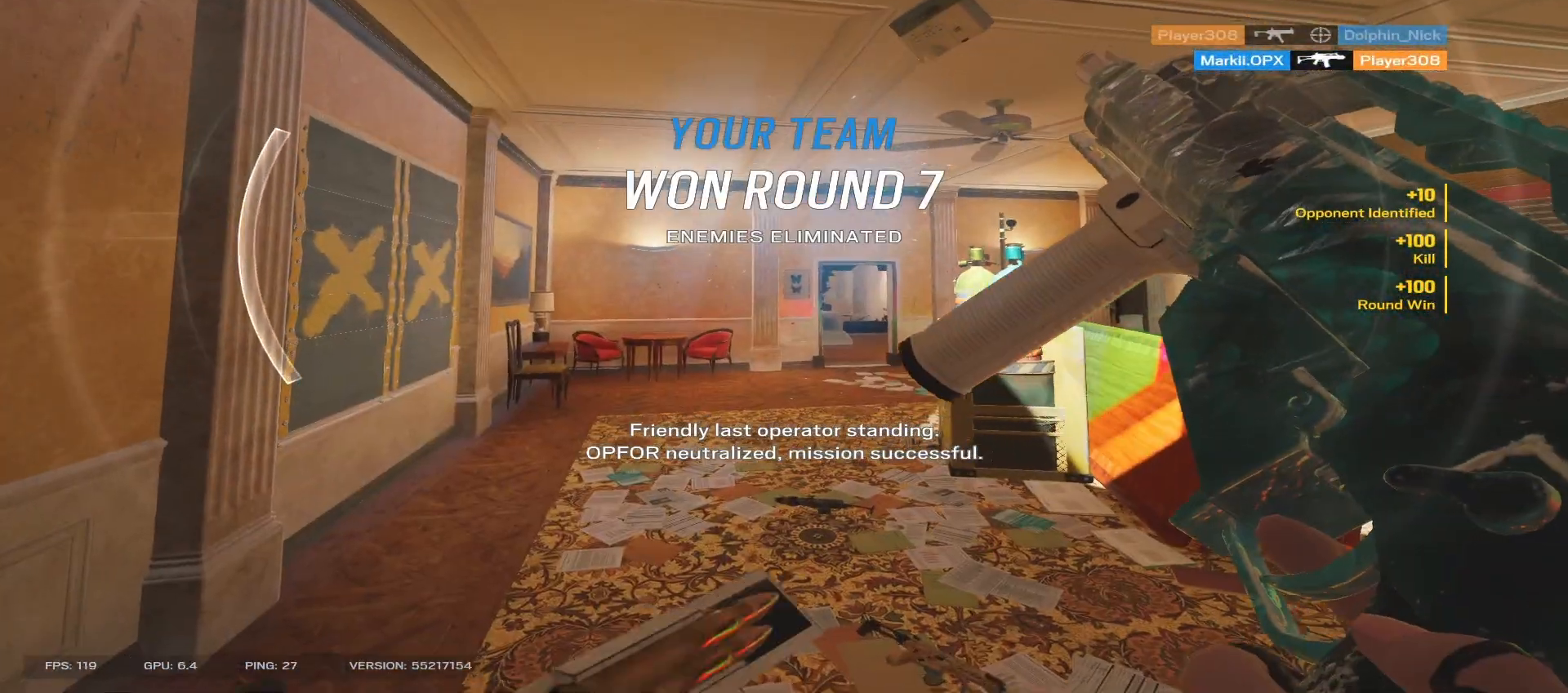
{"keys": ["a", "w"], "mouse": [], "events": [[133, "tab", "up"], [300, "a", "down"]]}
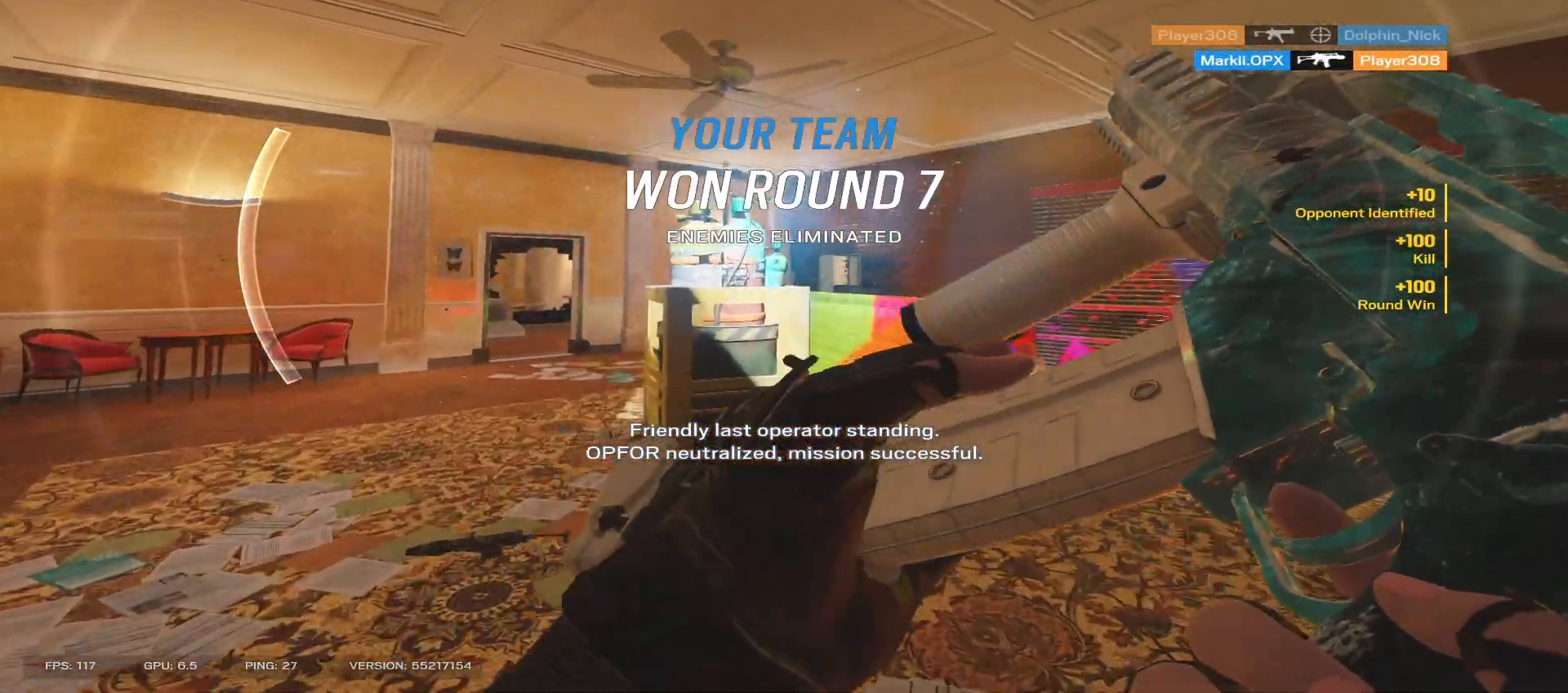
{"keys": ["a"], "mouse": ["left", "right"], "events": [[50, "mouse_right", "down"], [100, "a", "up"], [217, "q", "down"], [300, "q", "up"], [400, "mouse_left", "down"], [433, "a", "down"], [483, "w", "up"]]}
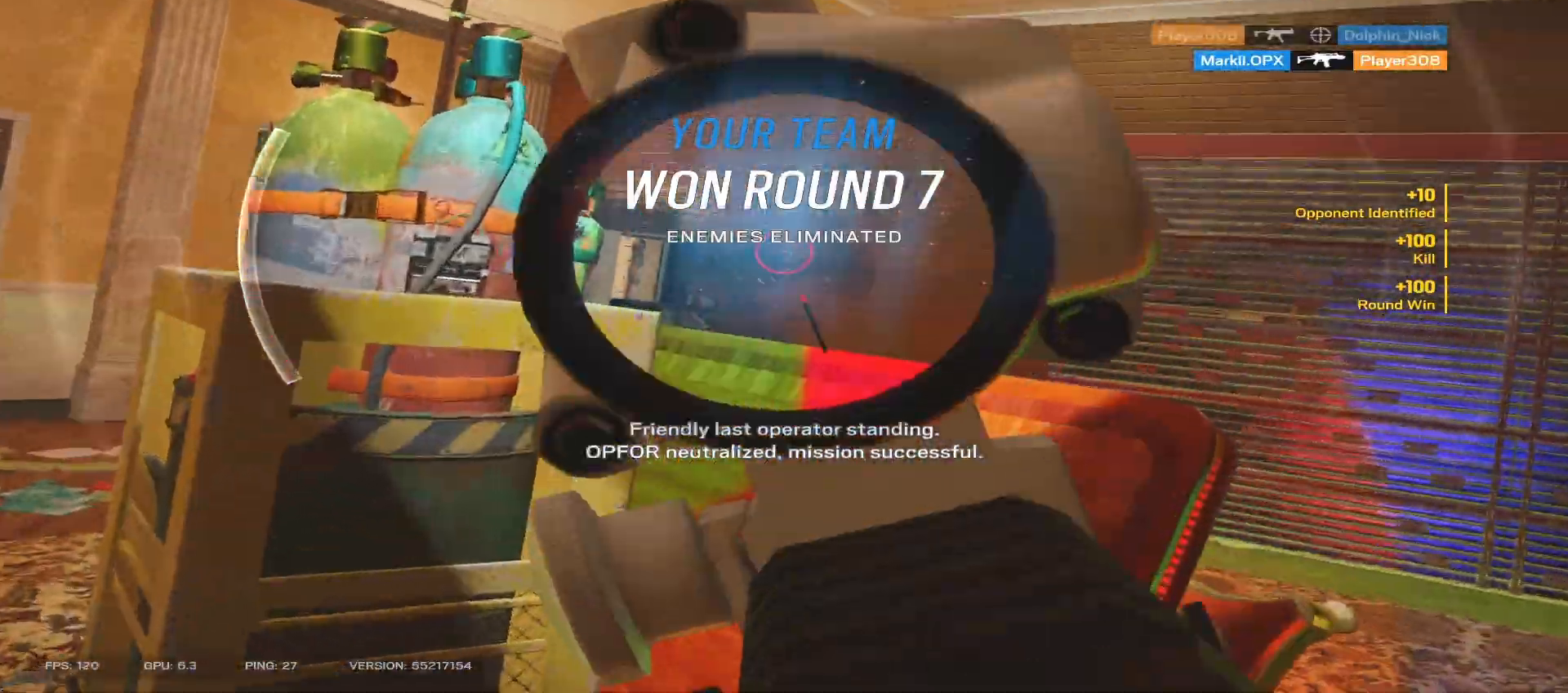
{"keys": ["a"], "mouse": [], "events": [[17, "mouse_left", "up"], [33, "mouse_right", "up"], [100, "mouse_left", "down"], [100, "mouse_right", "down"], [117, "e", "down"], [200, "e", "up"], [200, "mouse_left", "up"], [283, "mouse_left", "down"], [317, "e", "down"], [350, "a", "up"], [350, "e", "up"], [350, "mouse_left", "up"], [350, "mouse_right", "up"], [350, "shift", "down"], [350, "w", "down"], [383, "a", "down"], [383, "shift", "up"], [467, "w", "up"]]}
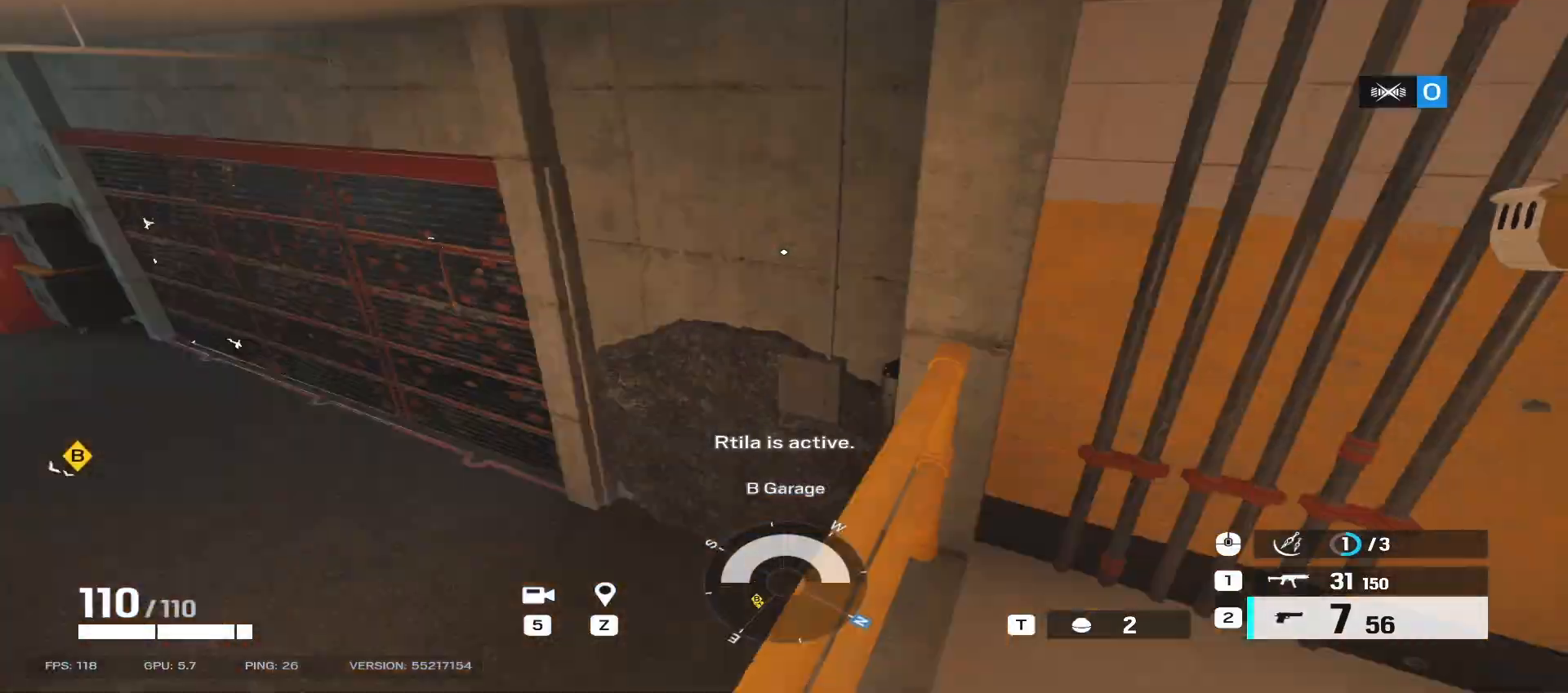
{"keys": ["a", "s"], "mouse": [], "events": [[467, "s", "down"]]}
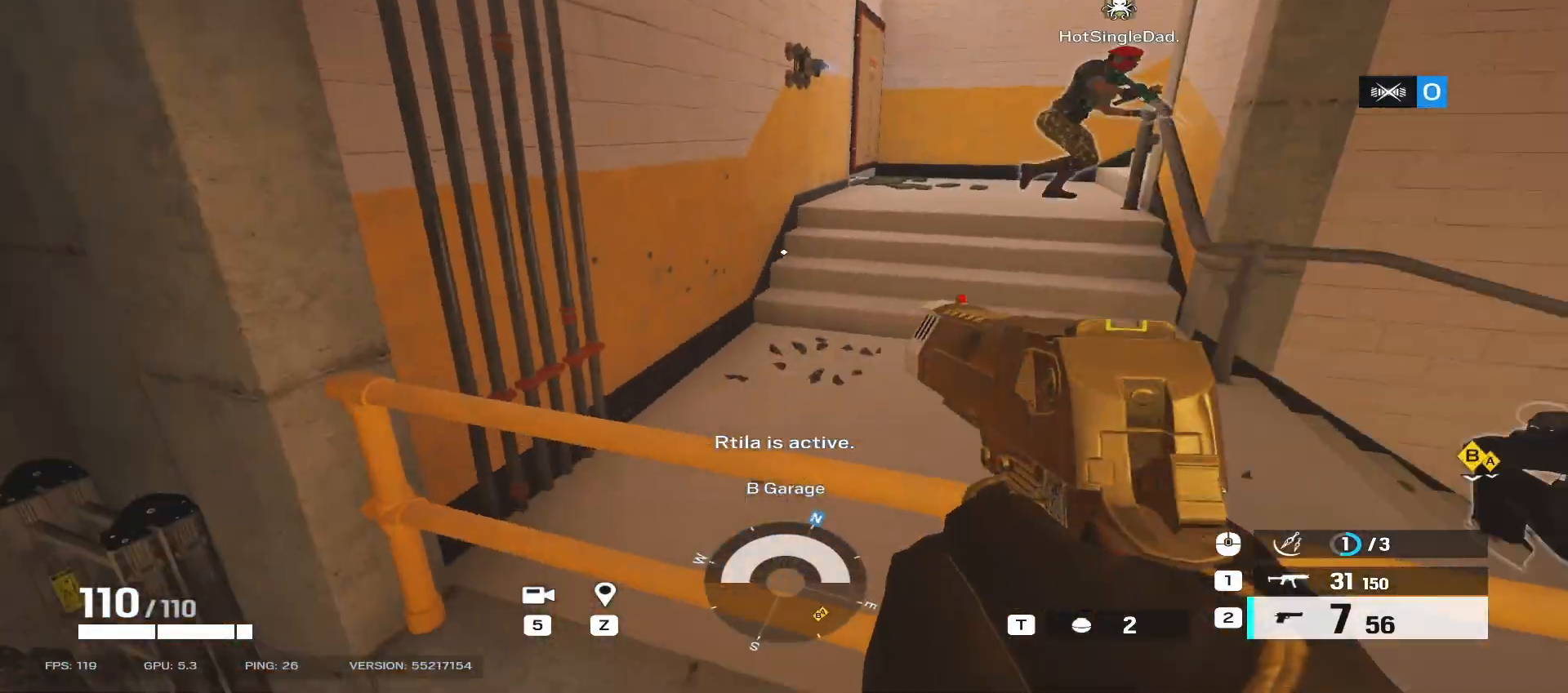
{"keys": ["s"], "mouse": [], "events": [[117, "a", "up"], [317, "a", "down"], [500, "a", "up"]]}
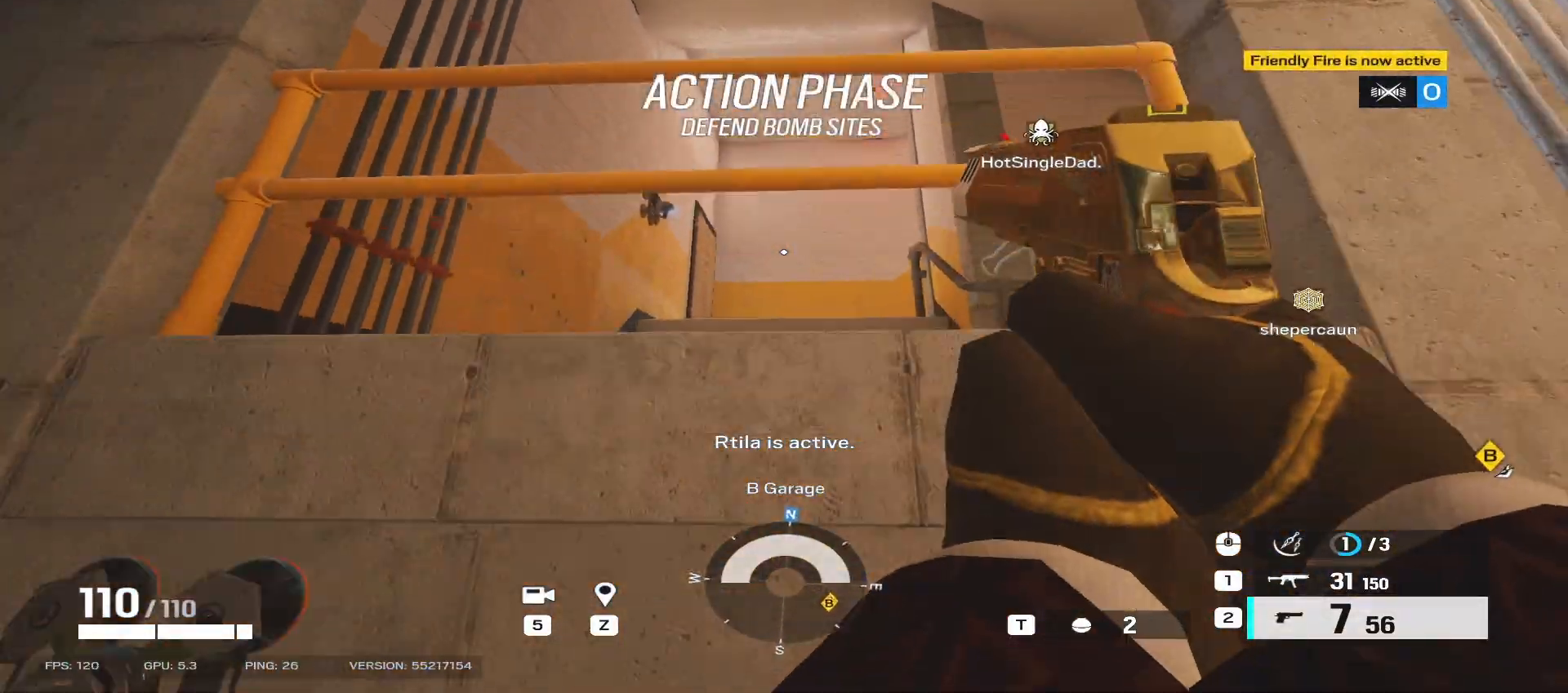
{"keys": [], "mouse": ["wheel"], "events": [[117, "mouse_wheel", "down"], [200, "a", "down"], [417, "a", "up"], [450, "s", "up"]]}
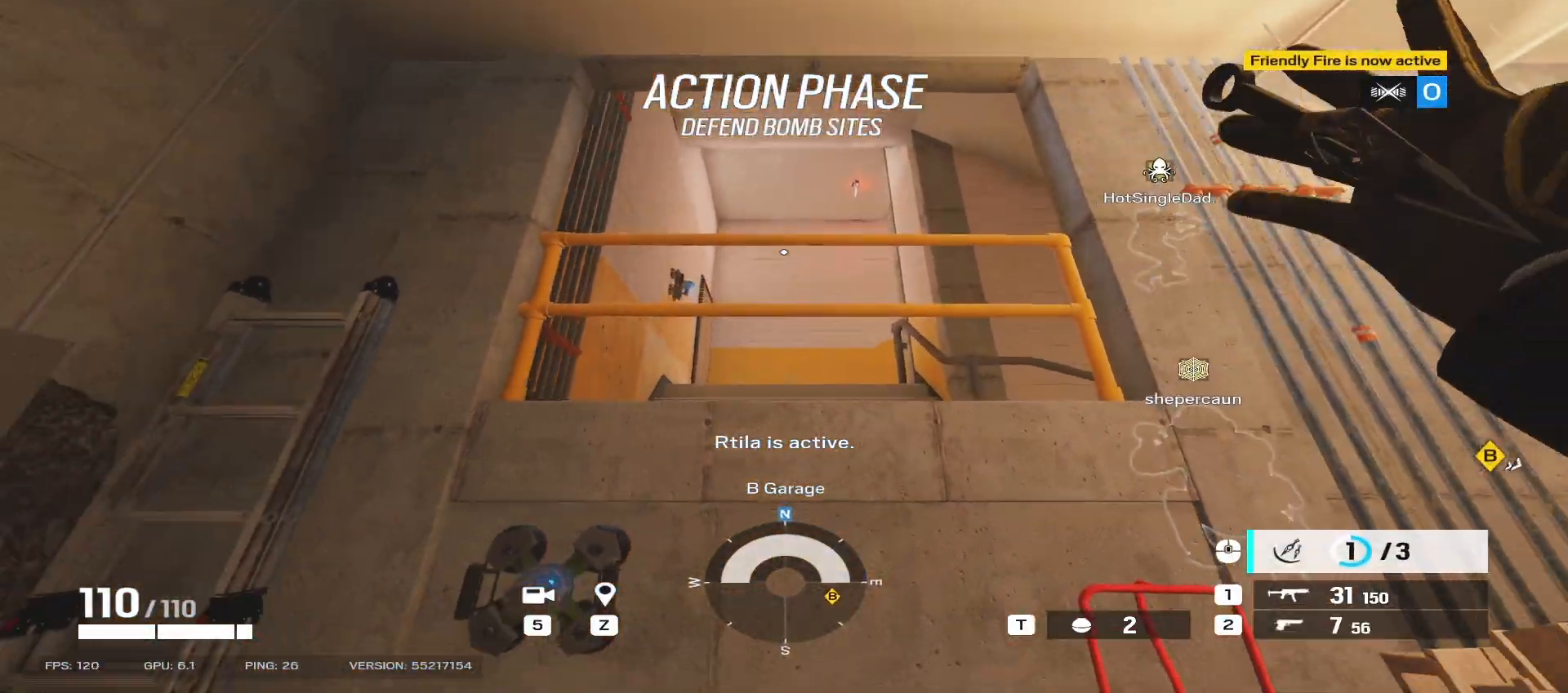
{"keys": [], "mouse": ["wheel"], "events": []}
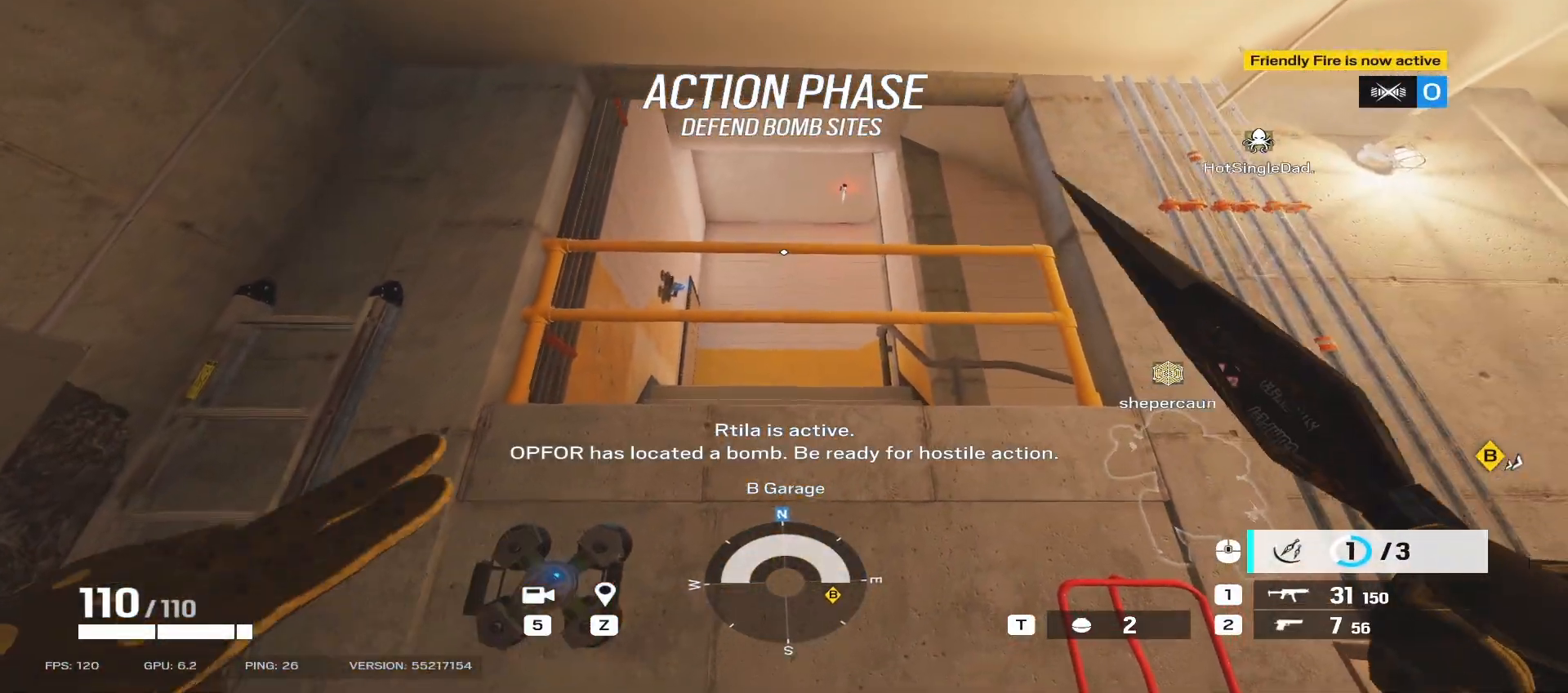
{"keys": [], "mouse": [], "events": [[400, "mouse_wheel", "up"]]}
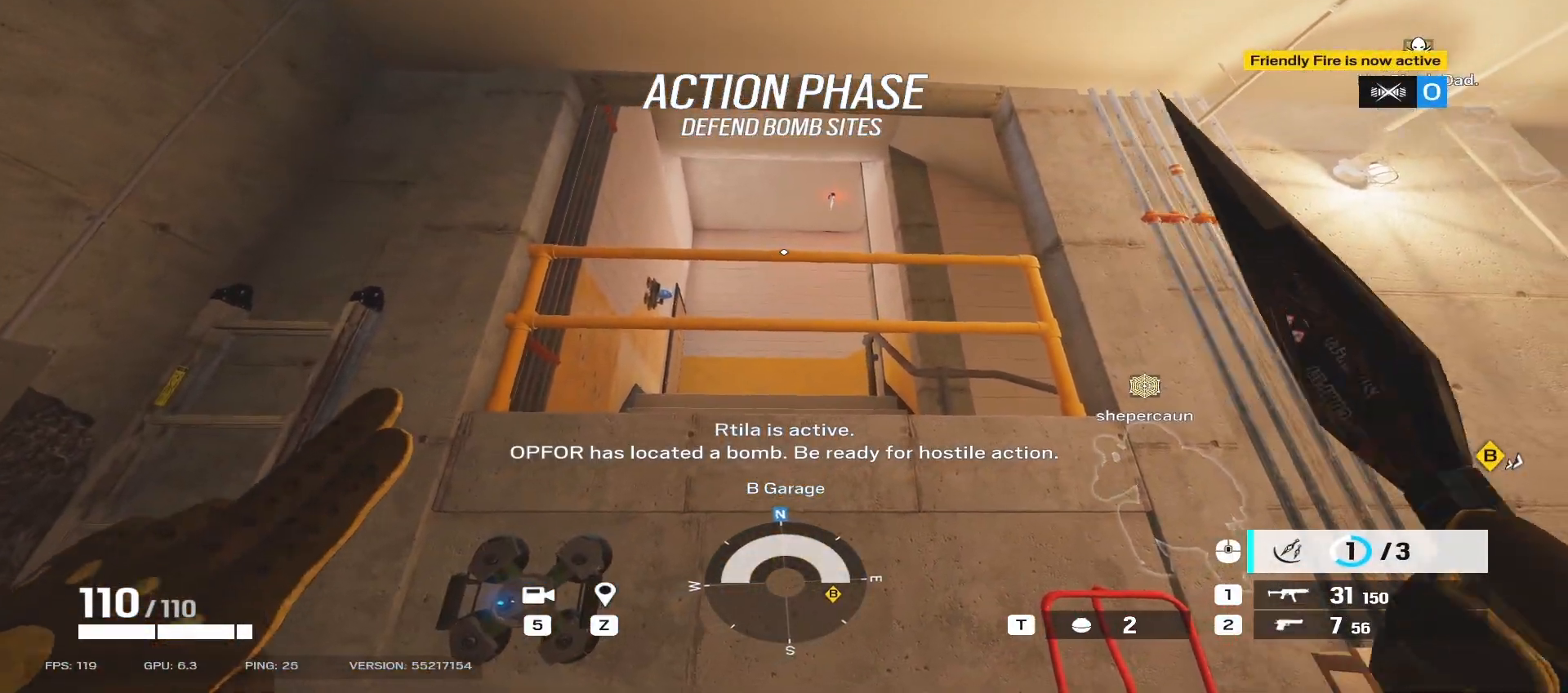
{"keys": ["d", "shift", "w"], "mouse": [], "events": [[83, "d", "down"], [217, "w", "down"], [267, "shift", "down"]]}
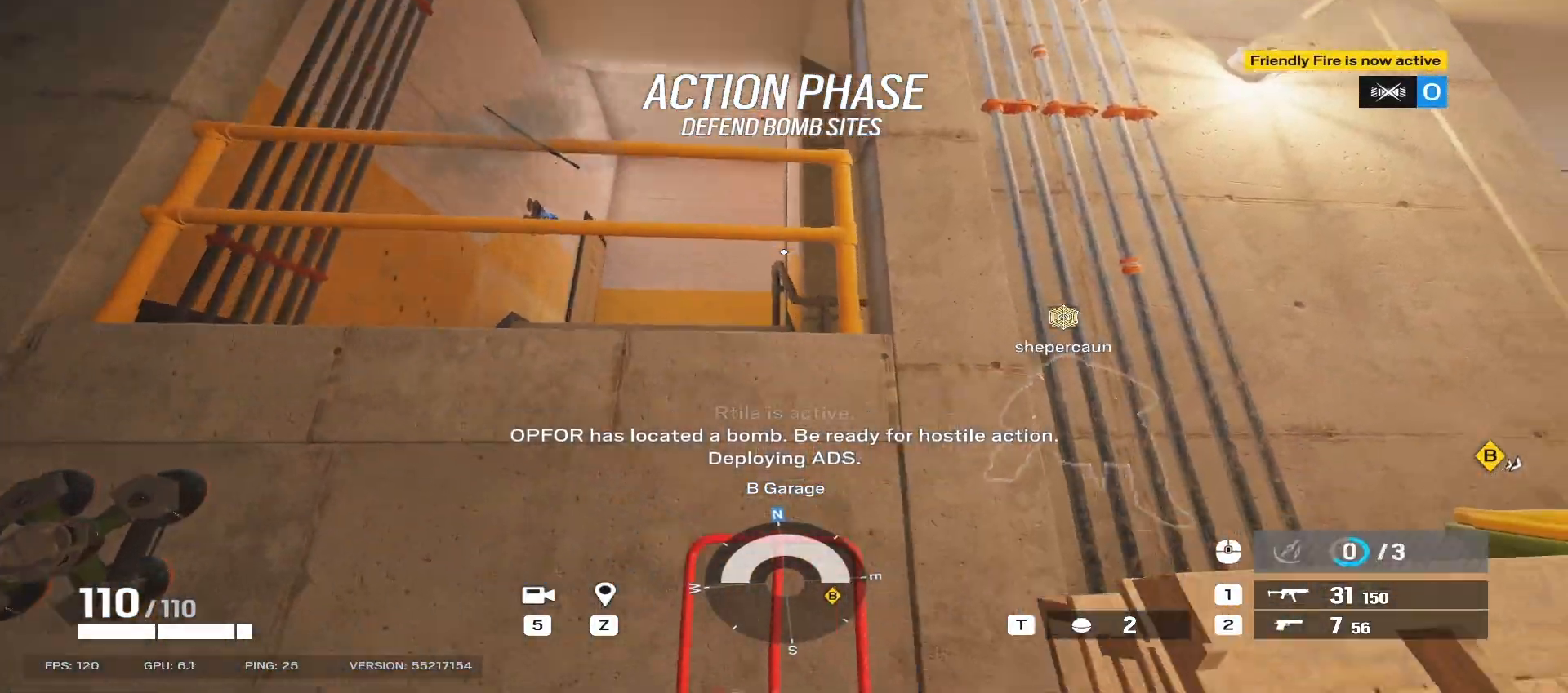
{"keys": ["shift", "w"], "mouse": [], "events": [[267, "d", "up"]]}
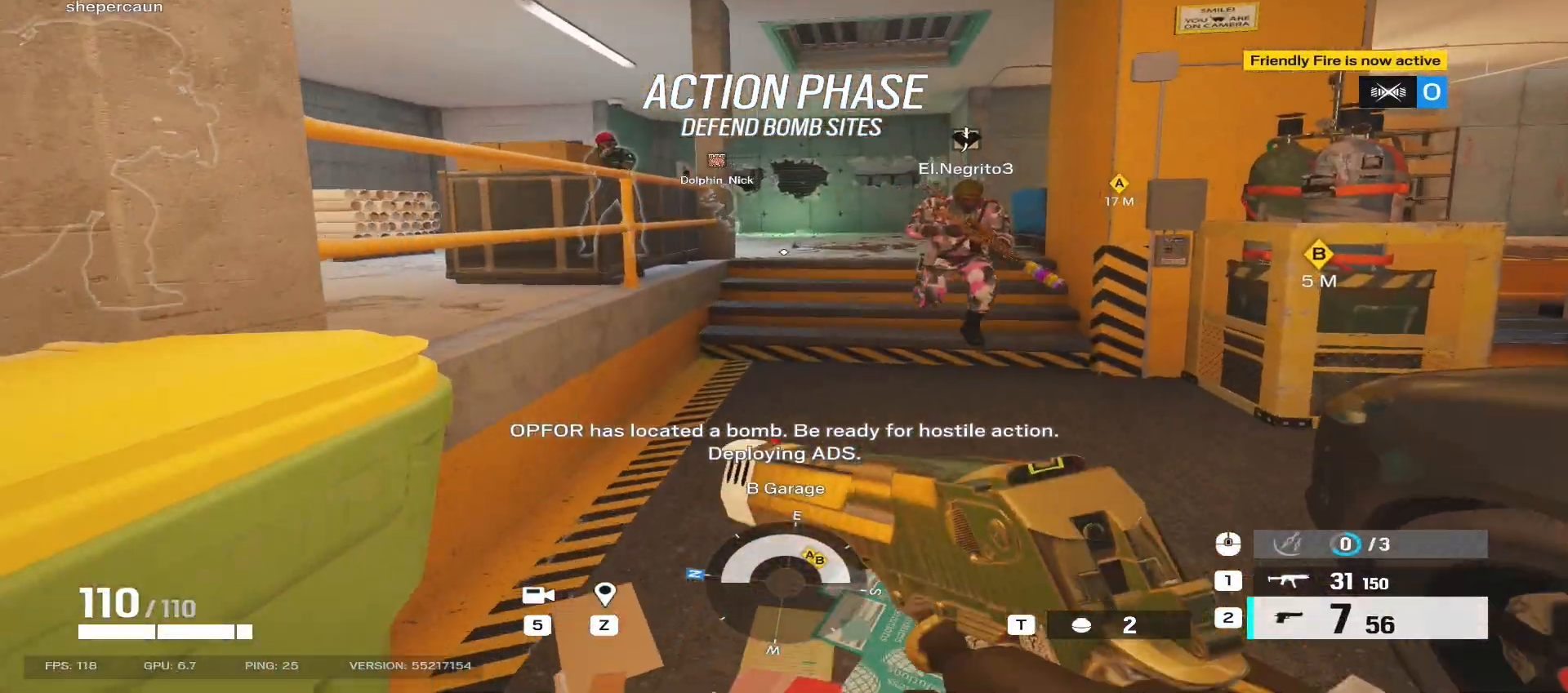
{"keys": ["shift", "w"], "mouse": []}
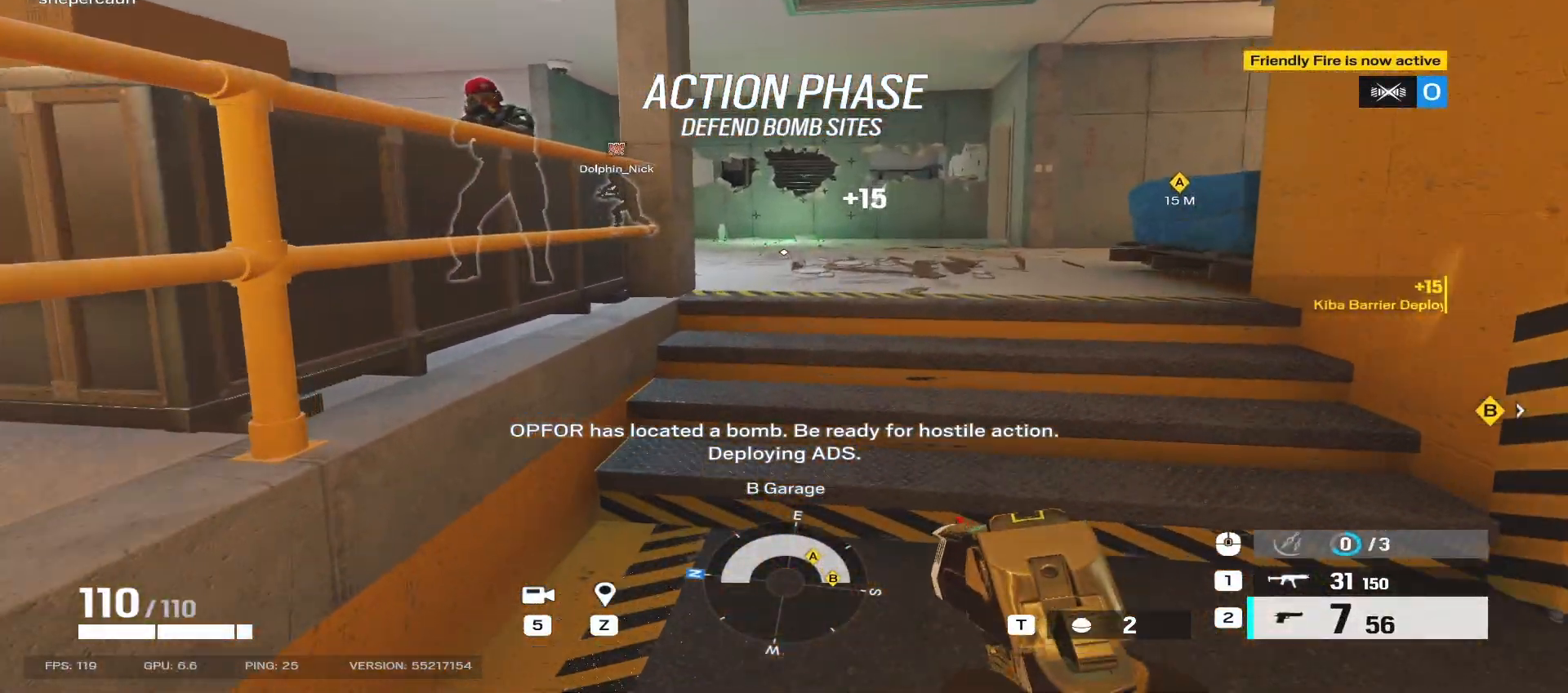
{"keys": ["d", "shift", "w"], "mouse": [], "events": [[300, "d", "down"]]}
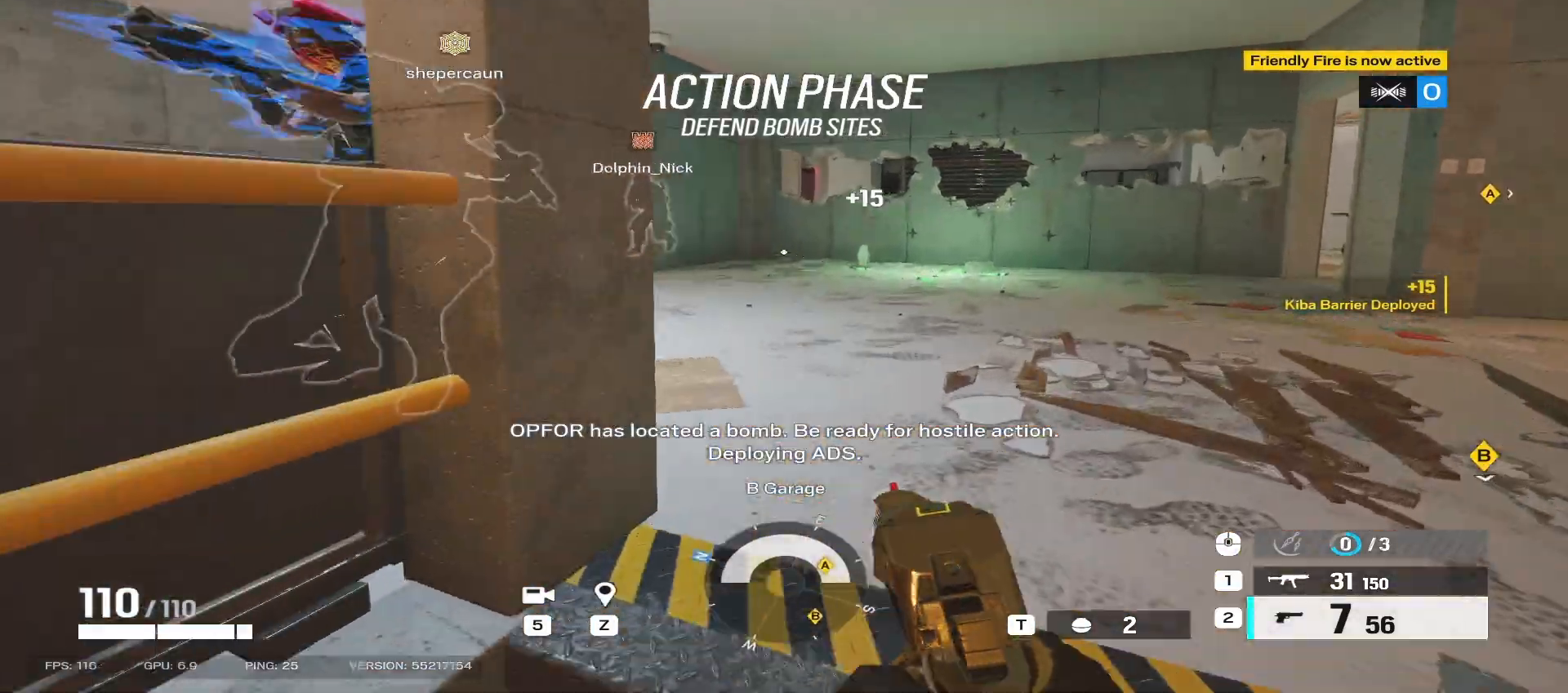
{"keys": ["d", "shift", "w"], "mouse": [], "events": []}